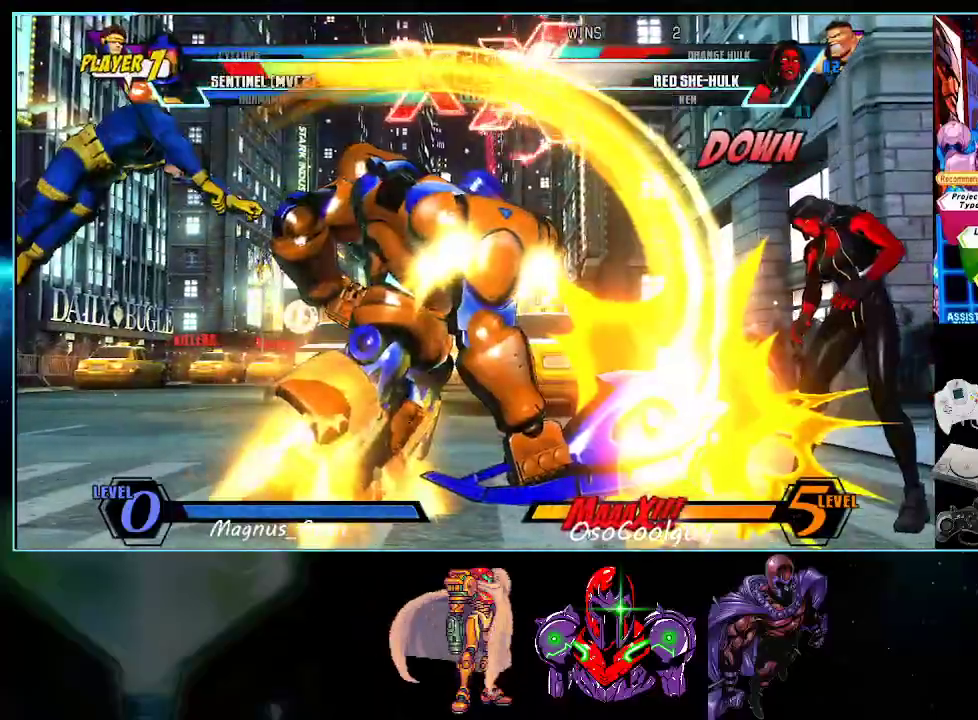
Gameplay with a controller (Nintendo layout); each line is a JSON object with the inputs held at the frame after it. "events" lists button and stick changes between this image and that frame as [ms after this image, input, new state], when the widget could be followed in between. Not read: L3 R3.
{"buttons": ["DPAD_LEFT"], "events": [[17, "DPAD_DOWN", "down"], [150, "DPAD_DOWN", "up"], [200, "DPAD_LEFT", "up"], [300, "DPAD_RIGHT", "down"], [400, "DPAD_DOWN", "down"], [400, "DPAD_RIGHT", "up"], [417, "DPAD_LEFT", "down"], [450, "DPAD_DOWN", "up"]]}
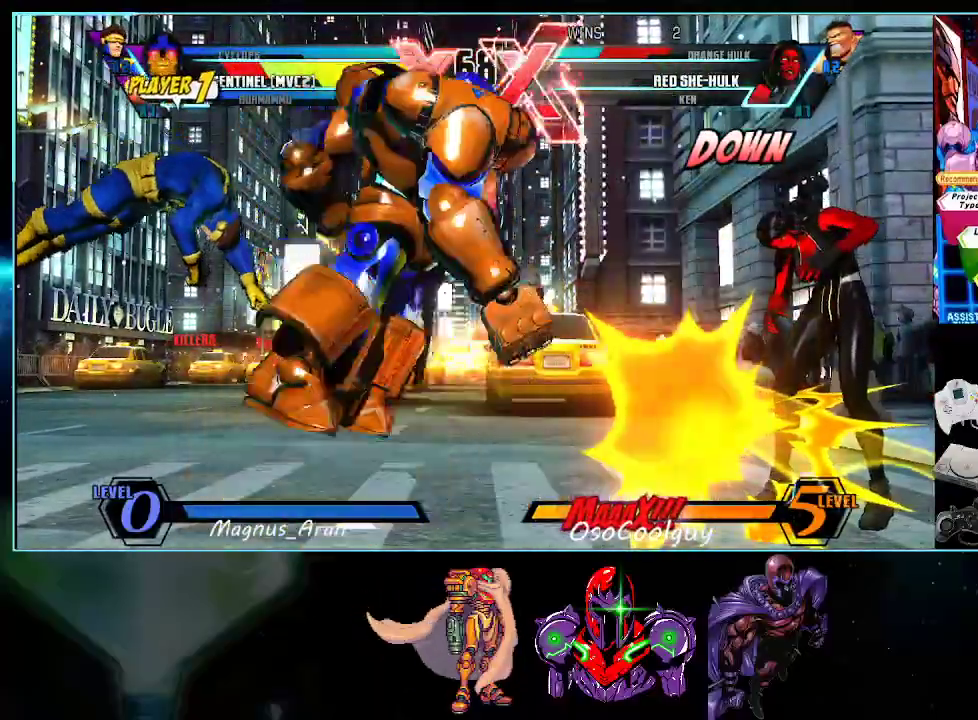
{"buttons": []}
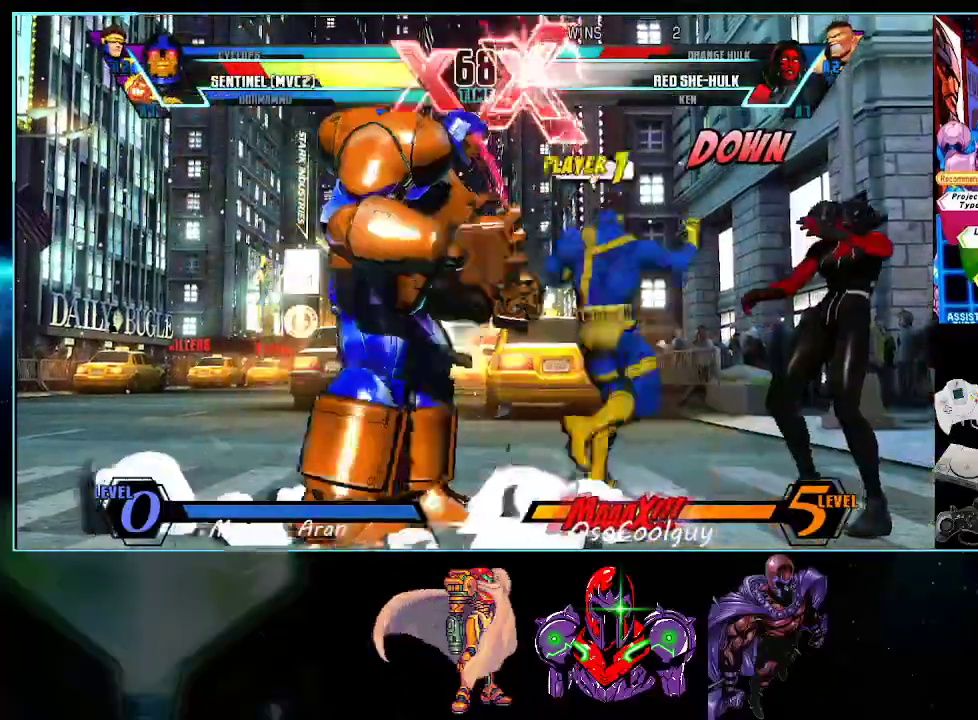
{"buttons": [], "events": [[17, "DPAD_LEFT", "down"], [83, "DPAD_LEFT", "up"]]}
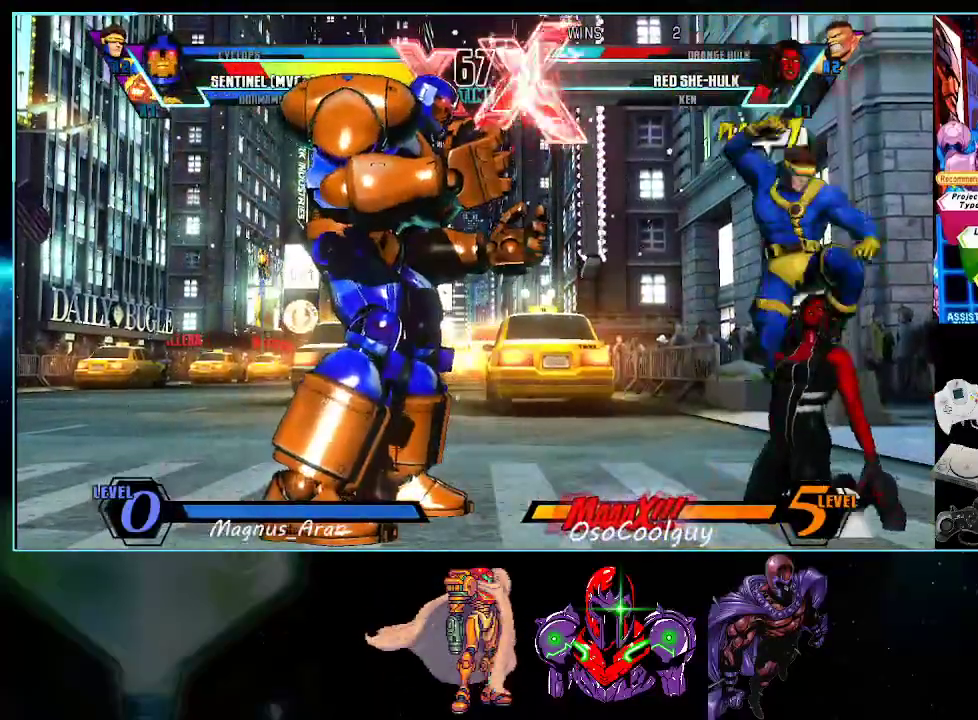
{"buttons": ["DPAD_LEFT"], "events": [[167, "DPAD_LEFT", "down"], [233, "DPAD_LEFT", "up"], [300, "DPAD_LEFT", "down"], [333, "DPAD_LEFT", "up"], [367, "DPAD_RIGHT", "down"], [383, "DPAD_DOWN", "down"], [417, "DPAD_RIGHT", "up"], [450, "DPAD_LEFT", "down"], [483, "DPAD_DOWN", "up"]]}
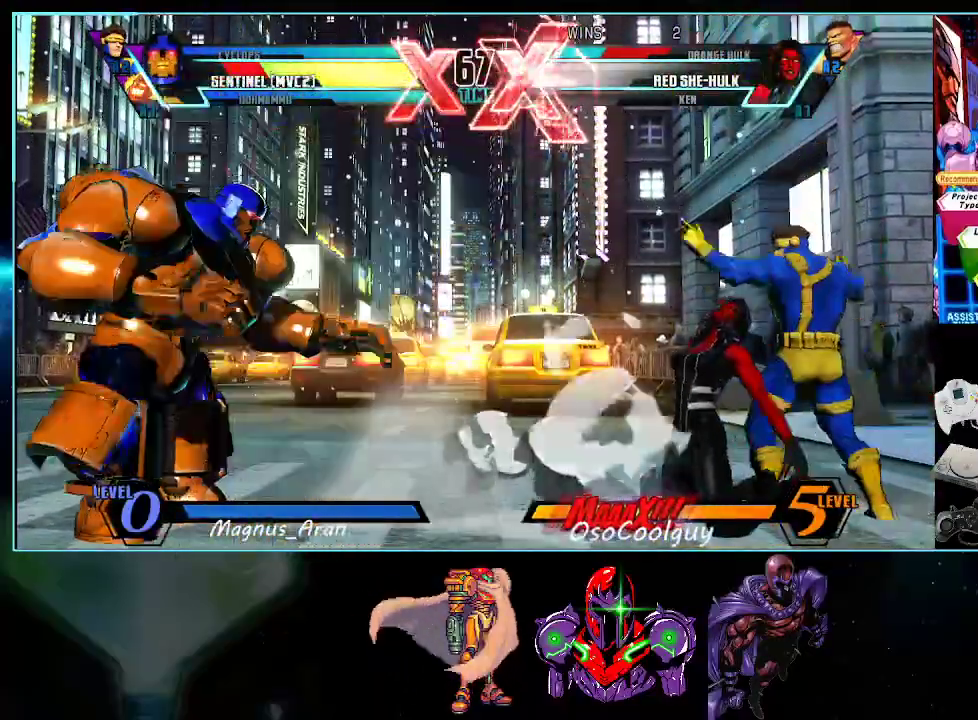
{"buttons": ["A", "X"], "events": [[50, "B", "down"], [83, "DPAD_LEFT", "up"], [167, "B", "up"], [300, "Y", "down"], [450, "A", "down"], [450, "X", "down"], [483, "Y", "up"]]}
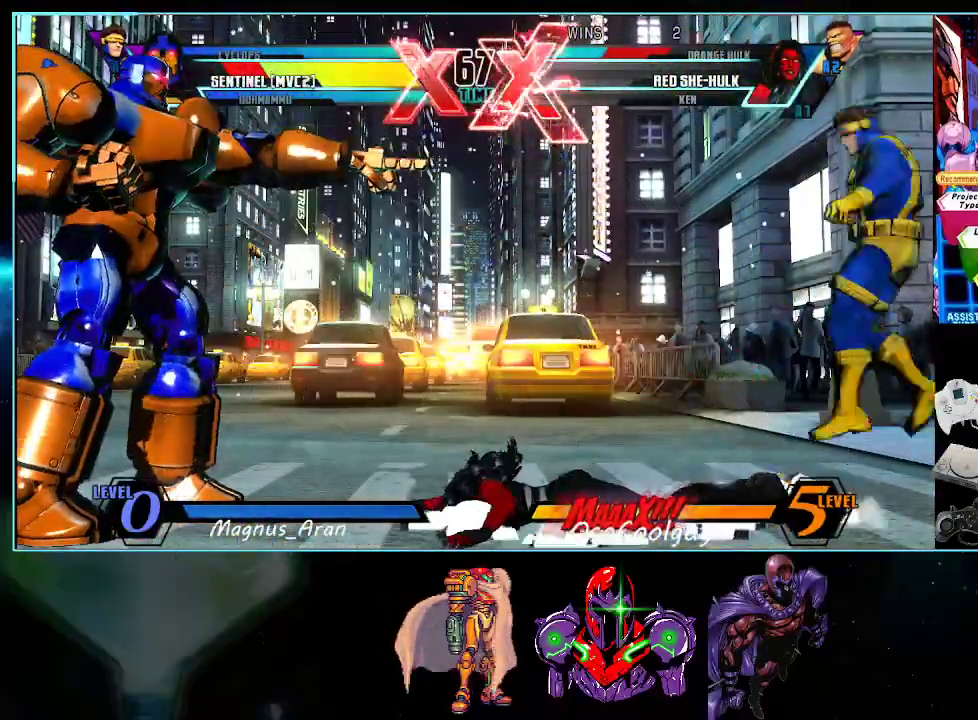
{"buttons": ["DPAD_DOWN", "DPAD_LEFT"], "events": [[50, "Y", "down"], [83, "X", "up"], [117, "A", "up"], [183, "Y", "up"], [333, "DPAD_RIGHT", "down"], [433, "DPAD_DOWN", "down"], [450, "DPAD_RIGHT", "up"], [483, "DPAD_LEFT", "down"]]}
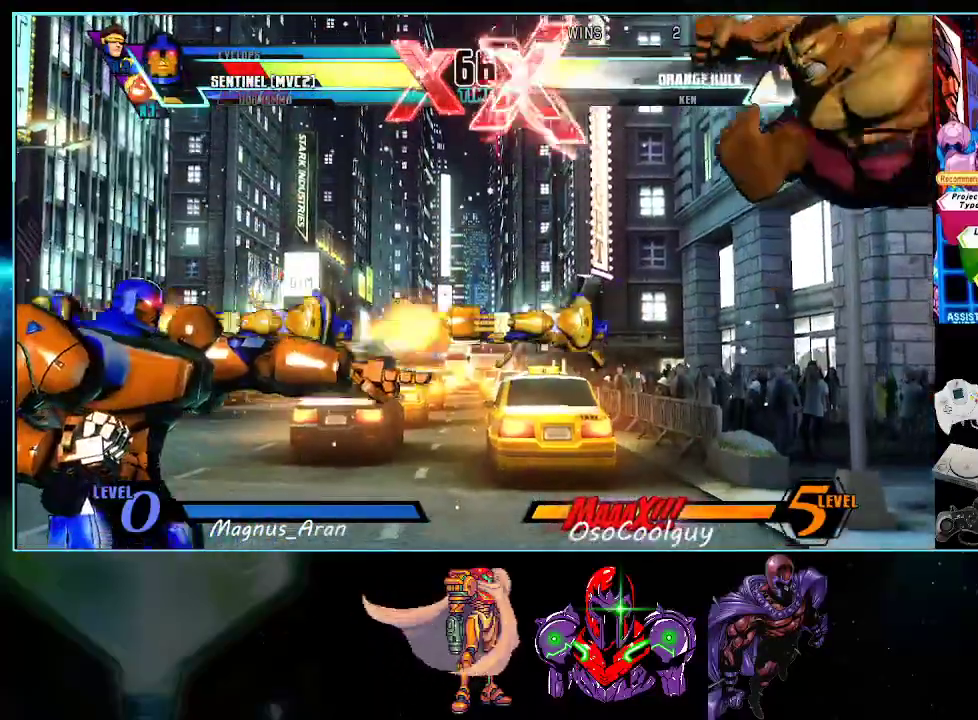
{"buttons": [], "events": [[50, "Y", "down"], [67, "DPAD_DOWN", "up"], [117, "DPAD_LEFT", "up"], [133, "Y", "up"], [167, "DPAD_RIGHT", "down"], [200, "DPAD_DOWN", "down"], [200, "DPAD_RIGHT", "up"], [267, "DPAD_LEFT", "down"], [333, "DPAD_DOWN", "up"], [333, "Y", "down"], [367, "DPAD_LEFT", "up"], [417, "Y", "up"]]}
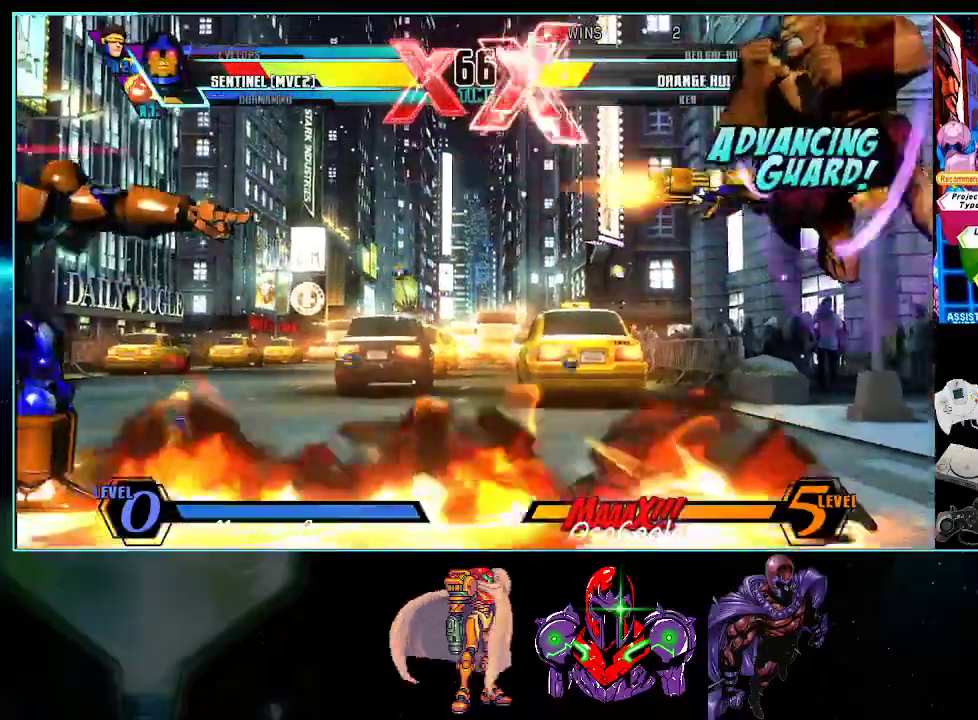
{"buttons": [], "events": [[367, "DPAD_RIGHT", "down"], [417, "DPAD_RIGHT", "up"]]}
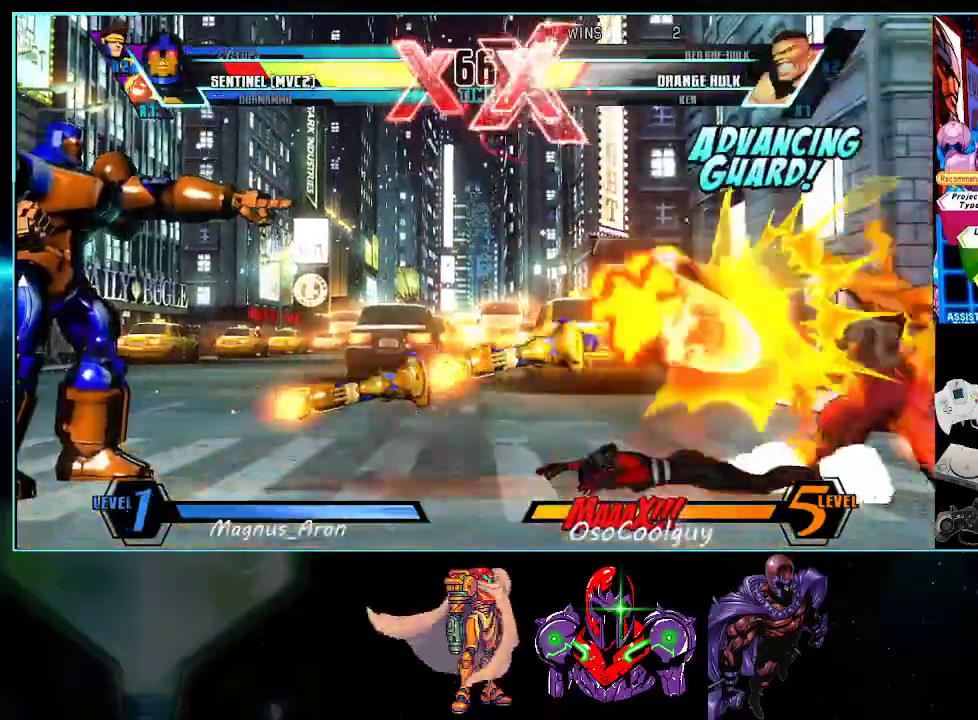
{"buttons": ["DPAD_DOWN"], "events": [[17, "DPAD_RIGHT", "down"], [83, "DPAD_RIGHT", "up"], [117, "DPAD_RIGHT", "down"], [200, "B", "down"], [300, "B", "up"], [300, "DPAD_DOWN", "down"], [450, "DPAD_RIGHT", "up"]]}
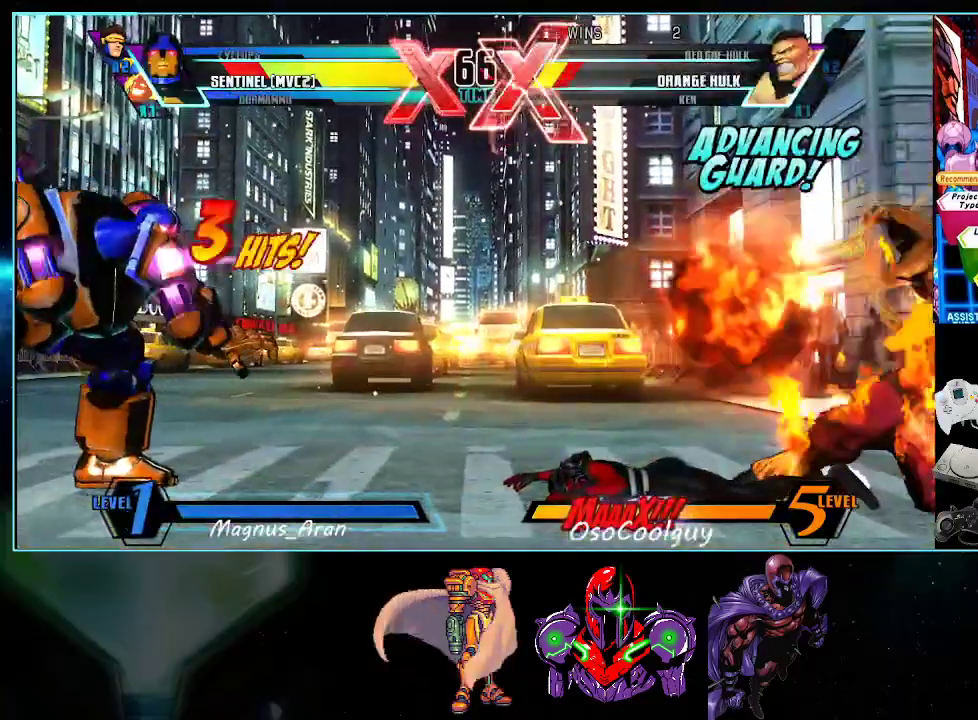
{"buttons": ["DPAD_RIGHT"], "events": [[83, "DPAD_LEFT", "down"], [117, "DPAD_DOWN", "up"], [167, "A", "down"], [167, "DPAD_LEFT", "up"], [233, "A", "up"], [233, "DPAD_RIGHT", "down"]]}
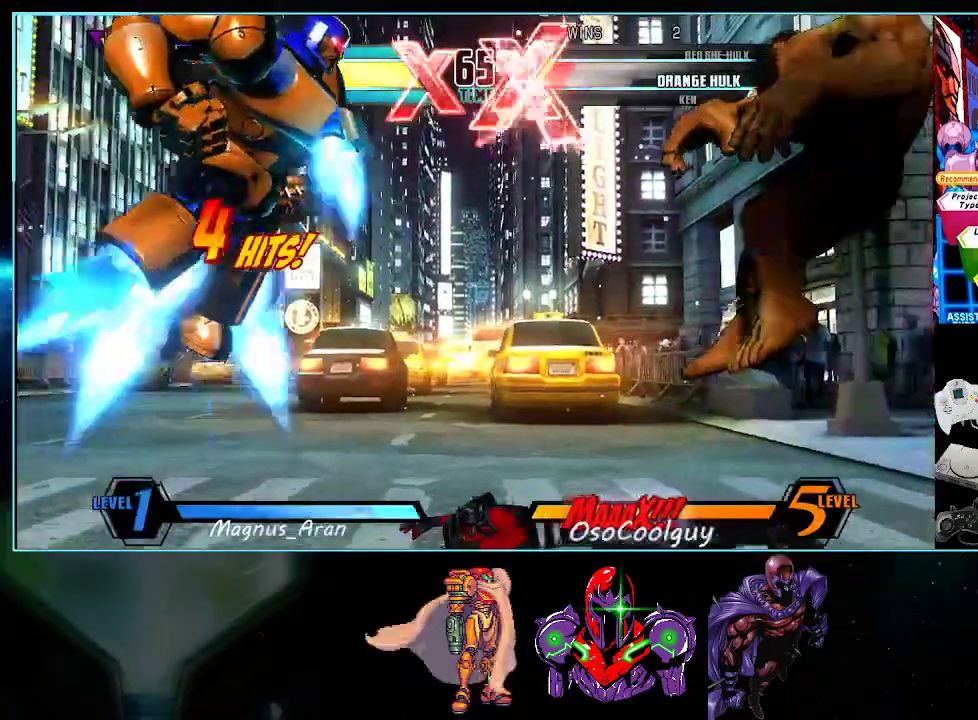
{"buttons": ["Y", "DPAD_RIGHT"], "events": [[150, "DPAD_LEFT", "down"], [150, "DPAD_RIGHT", "up"], [267, "DPAD_LEFT", "up"], [300, "DPAD_RIGHT", "down"], [450, "Y", "down"]]}
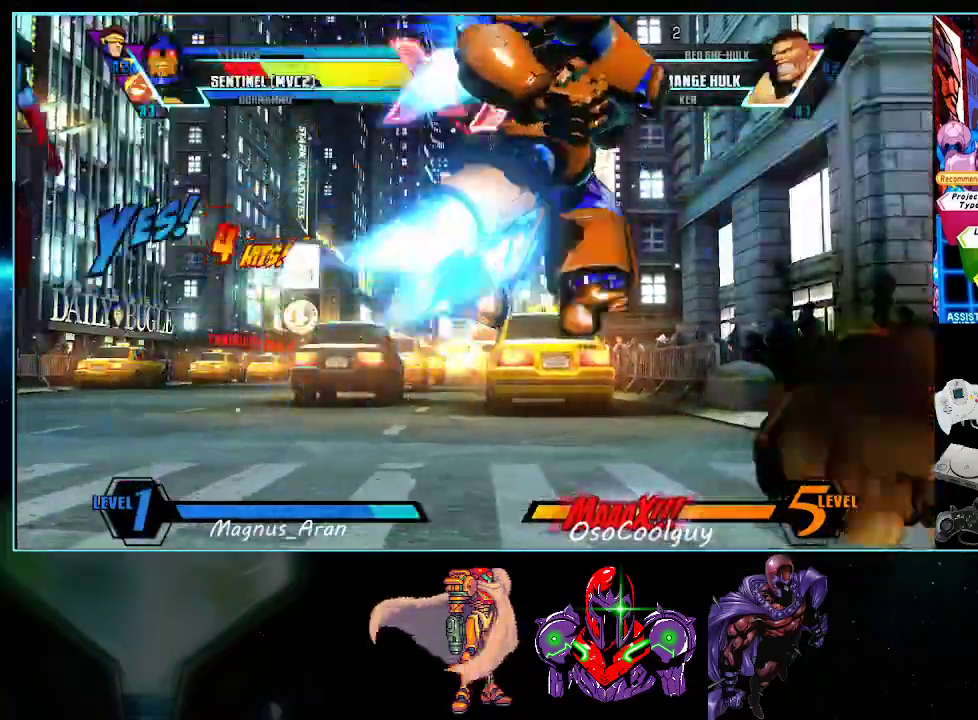
{"buttons": ["DPAD_LEFT"], "events": [[17, "DPAD_DOWN", "down"], [17, "DPAD_RIGHT", "up"], [17, "Y", "up"], [83, "DPAD_LEFT", "down"], [117, "DPAD_DOWN", "up"], [167, "A", "down"], [200, "DPAD_LEFT", "up"], [233, "A", "up"], [300, "DPAD_RIGHT", "down"], [300, "Y", "down"], [367, "Y", "up"], [400, "DPAD_DOWN", "down"], [417, "DPAD_LEFT", "down"], [417, "DPAD_RIGHT", "up"], [450, "DPAD_DOWN", "up"]]}
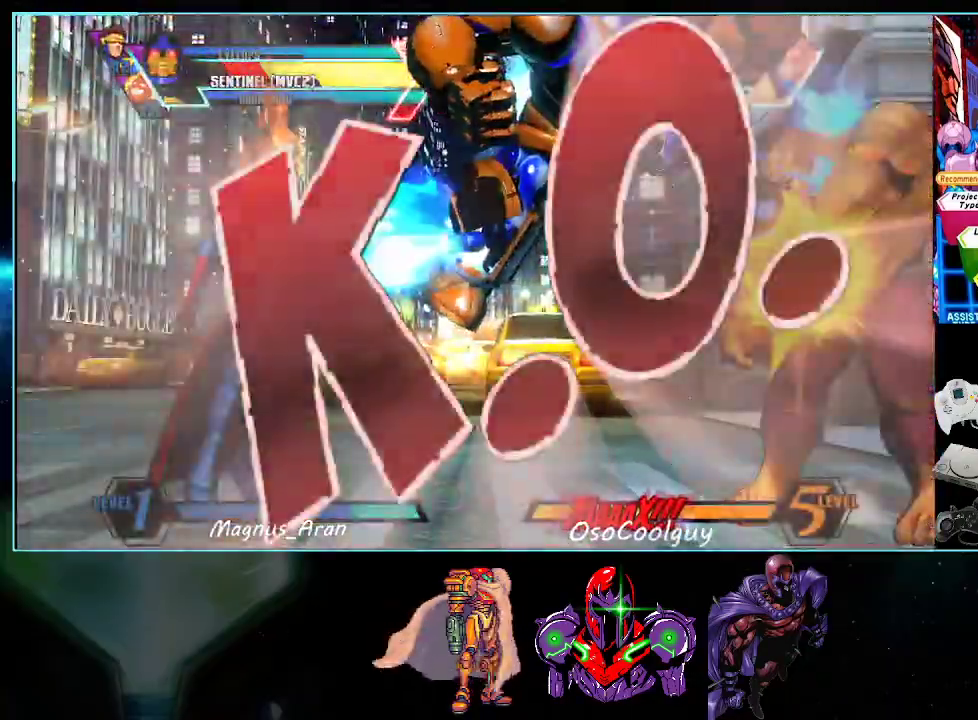
{"buttons": [], "events": [[17, "A", "down"], [83, "A", "up"], [83, "DPAD_LEFT", "up"], [233, "DPAD_RIGHT", "down"], [300, "DPAD_DOWN", "down"], [333, "DPAD_RIGHT", "up"], [367, "DPAD_LEFT", "down"], [383, "A", "down"], [383, "DPAD_DOWN", "up"], [417, "DPAD_LEFT", "up"], [450, "A", "up"]]}
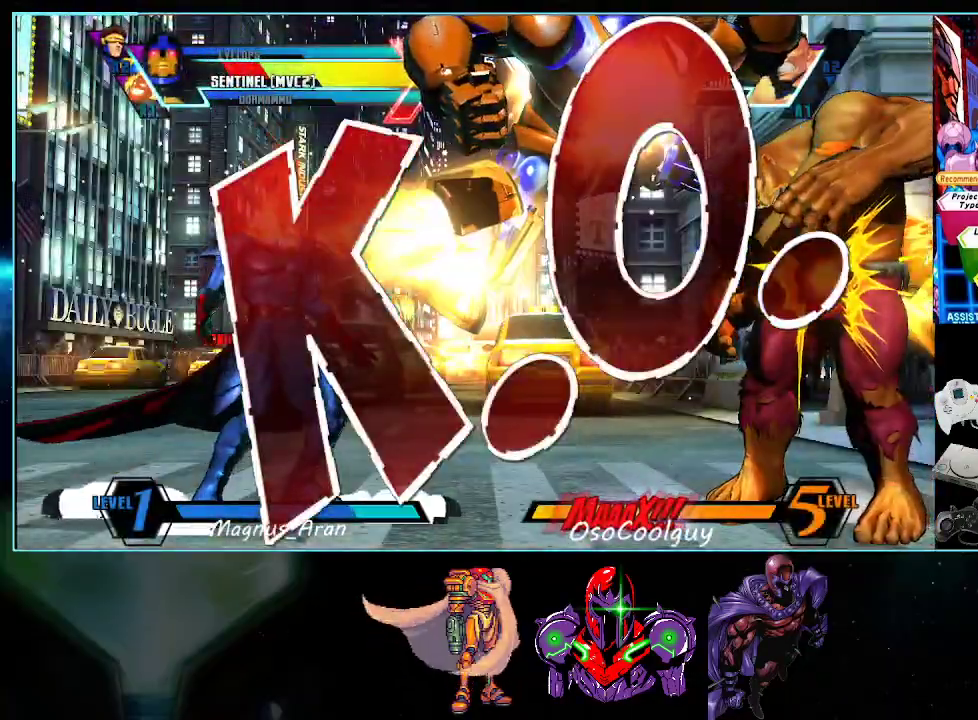
{"buttons": [], "events": []}
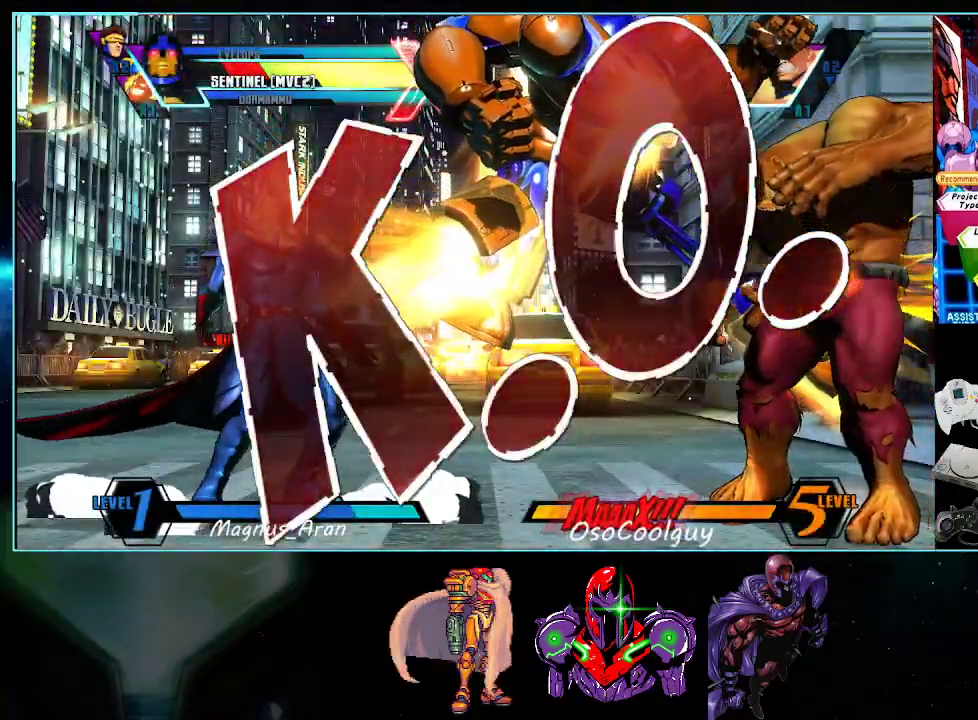
{"buttons": ["DPAD_RIGHT"], "events": [[483, "DPAD_RIGHT", "down"]]}
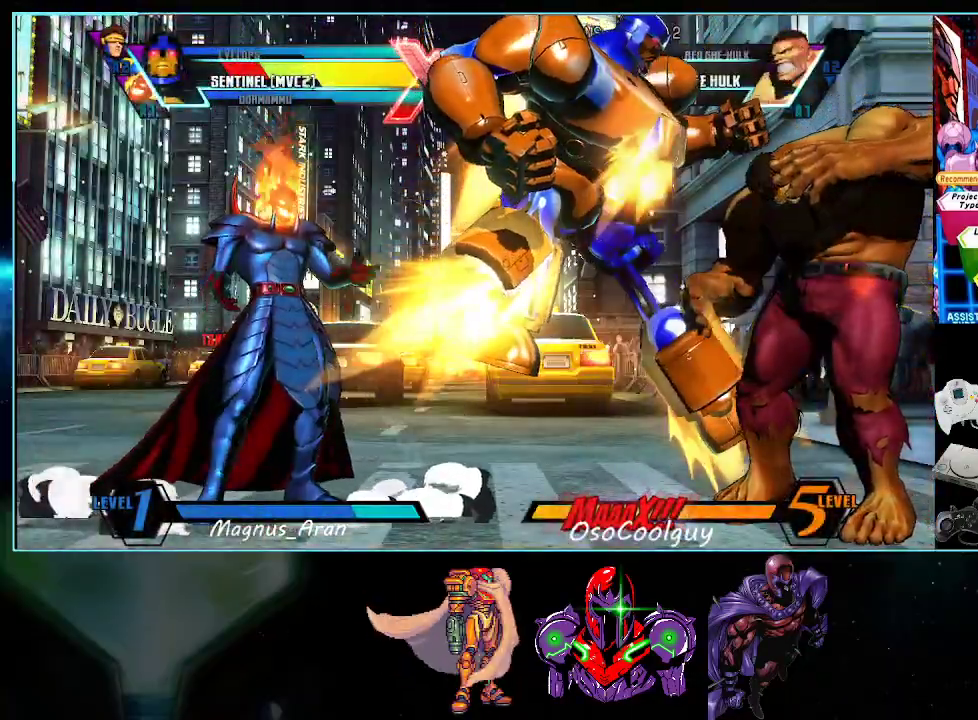
{"buttons": ["DPAD_LEFT"], "events": [[133, "DPAD_DOWN", "down"], [167, "DPAD_RIGHT", "up"], [200, "DPAD_LEFT", "down"], [267, "A", "down"], [267, "DPAD_DOWN", "up"], [367, "A", "up"]]}
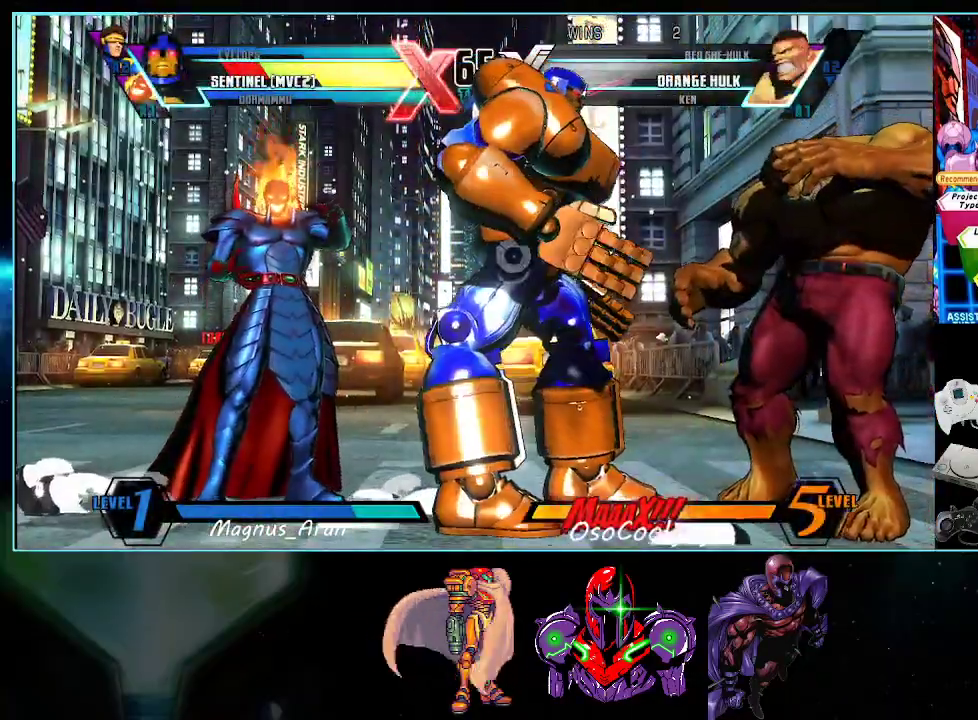
{"buttons": ["X", "Y", "DPAD_LEFT"], "events": [[117, "DPAD_UP", "down"], [333, "DPAD_UP", "up"], [483, "X", "down"], [483, "Y", "down"]]}
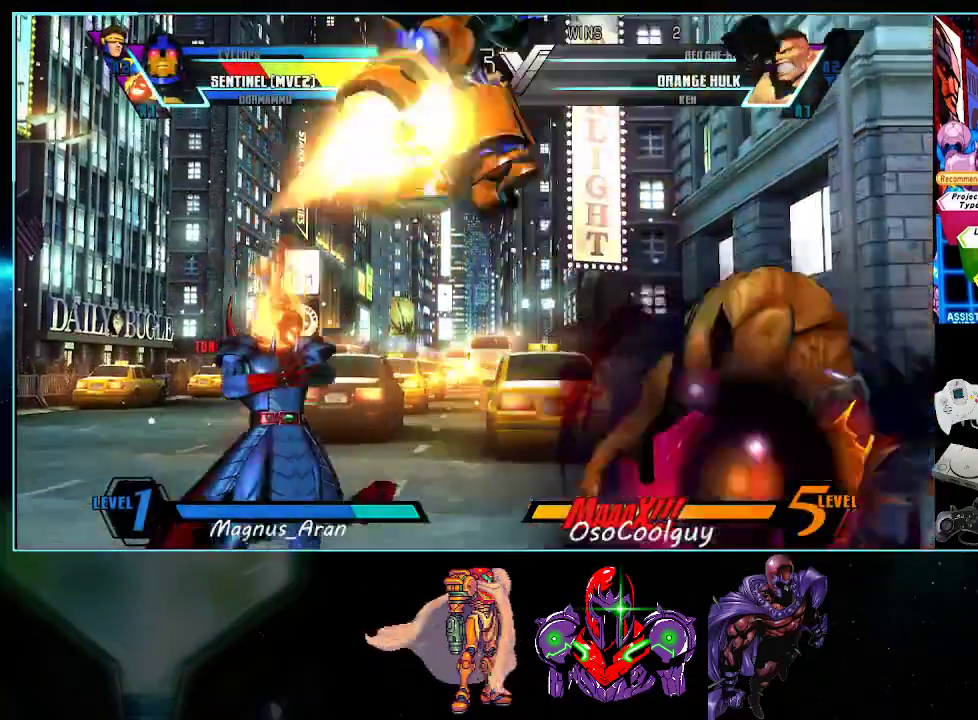
{"buttons": [], "events": [[50, "DPAD_LEFT", "up"], [50, "X", "up"], [50, "Y", "up"], [83, "DPAD_RIGHT", "down"], [117, "DPAD_DOWN", "down"], [133, "DPAD_RIGHT", "up"], [183, "DPAD_LEFT", "down"], [200, "DPAD_DOWN", "up"], [233, "A", "down"], [267, "DPAD_LEFT", "up"], [300, "A", "up"], [300, "DPAD_RIGHT", "down"], [367, "DPAD_DOWN", "down"], [367, "DPAD_RIGHT", "up"], [383, "DPAD_LEFT", "down"], [417, "B", "down"], [417, "DPAD_DOWN", "up"], [483, "B", "up"], [483, "DPAD_LEFT", "up"]]}
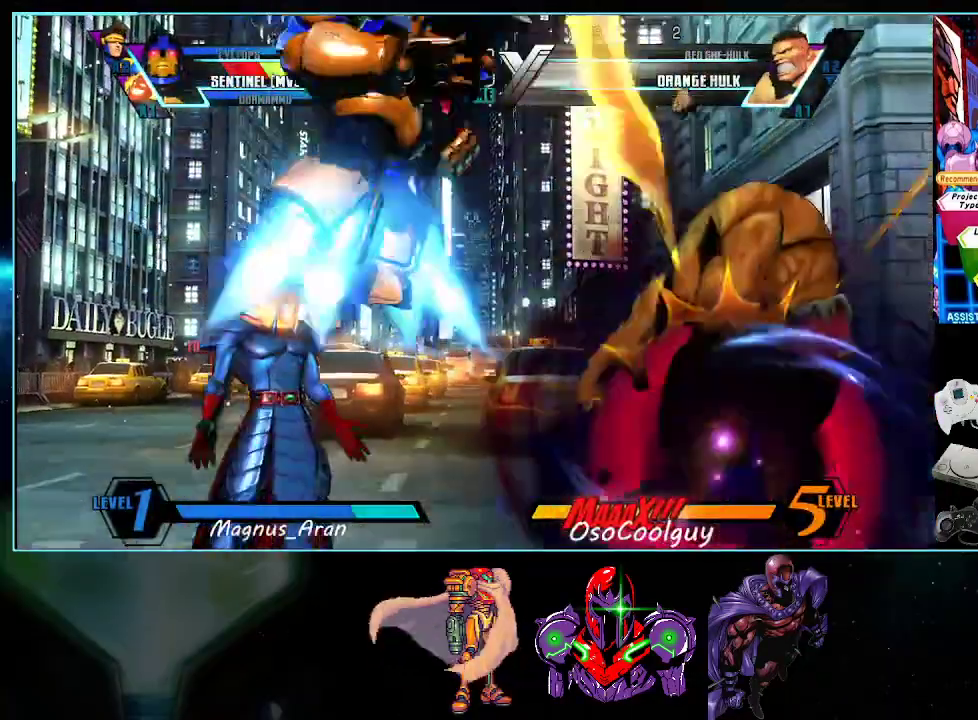
{"buttons": [], "events": [[50, "B", "down"], [117, "B", "up"]]}
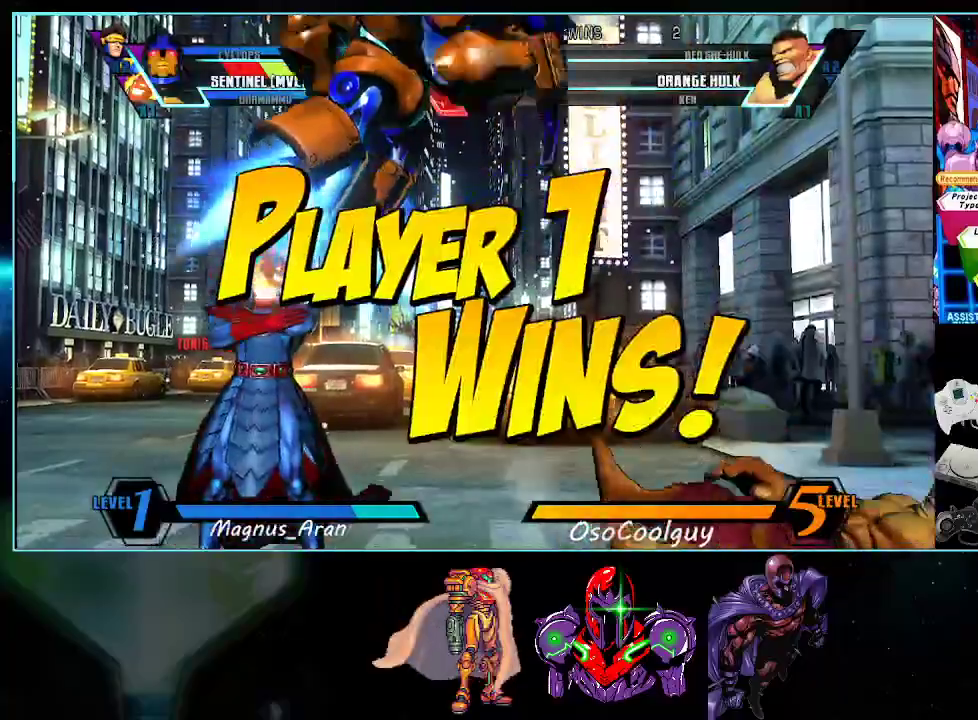
{"buttons": [], "events": []}
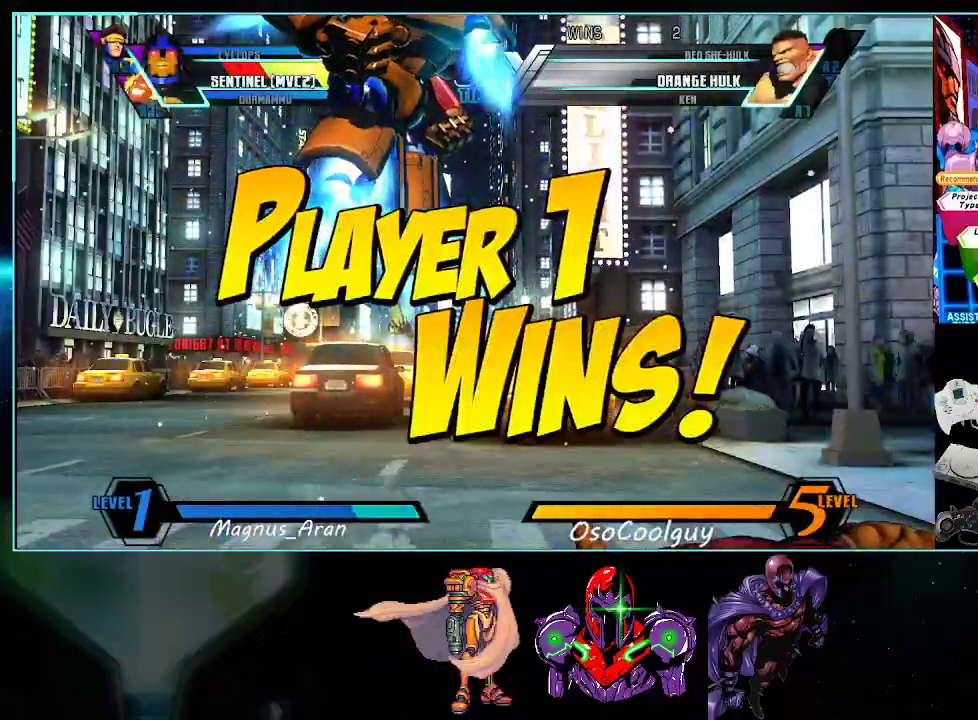
{"buttons": ["DPAD_DOWN", "DPAD_LEFT"], "events": [[333, "DPAD_DOWN", "down"], [450, "DPAD_LEFT", "down"]]}
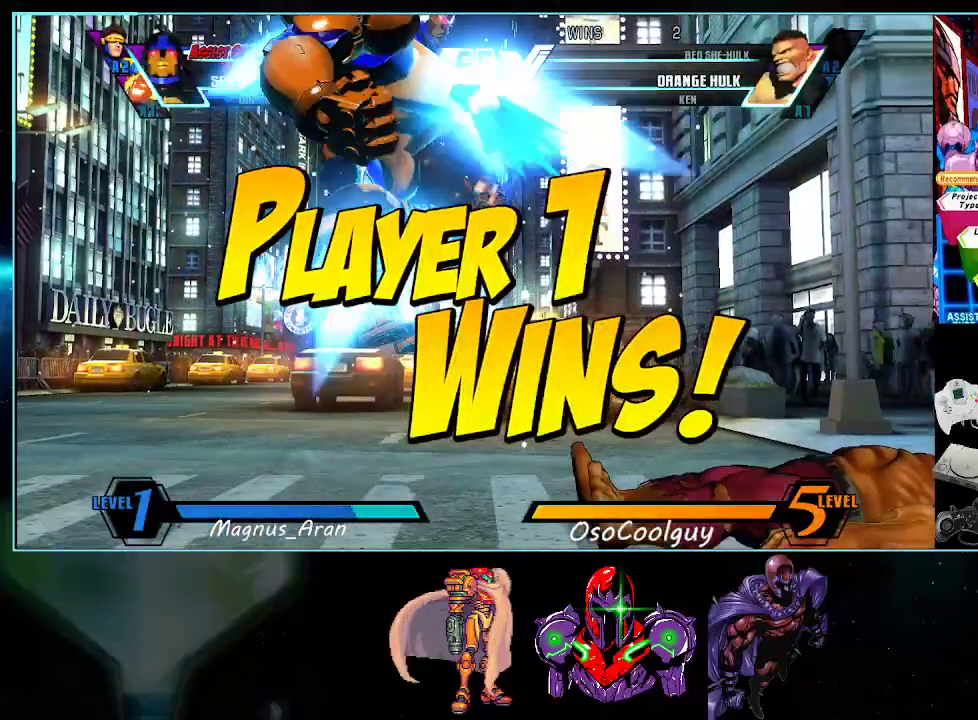
{"buttons": [], "events": [[50, "DPAD_DOWN", "up"], [50, "DPAD_LEFT", "up"]]}
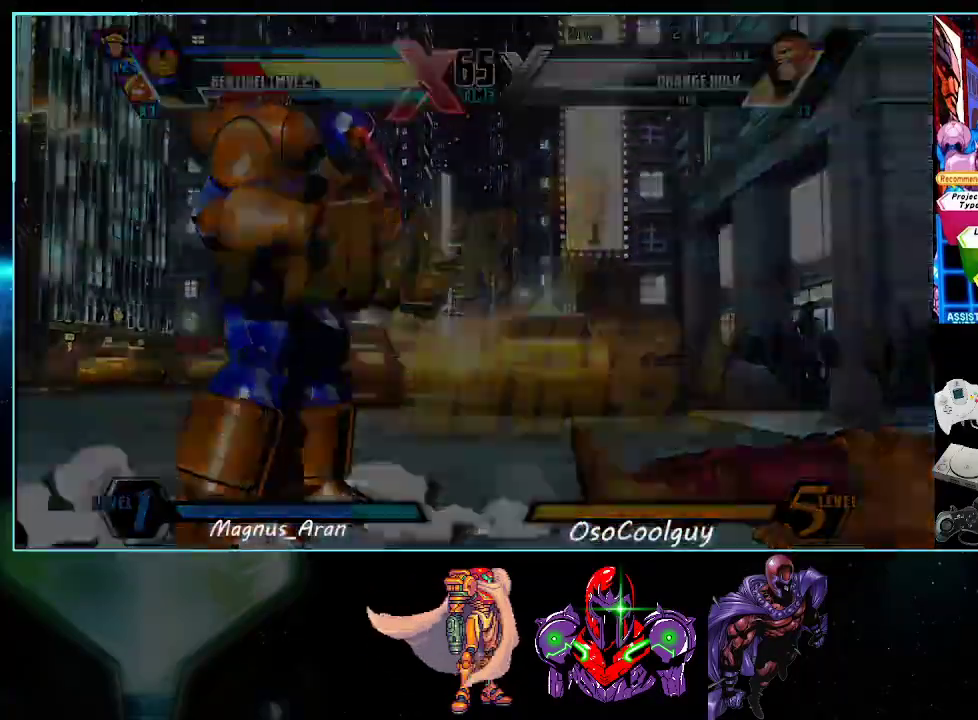
{"buttons": [], "events": []}
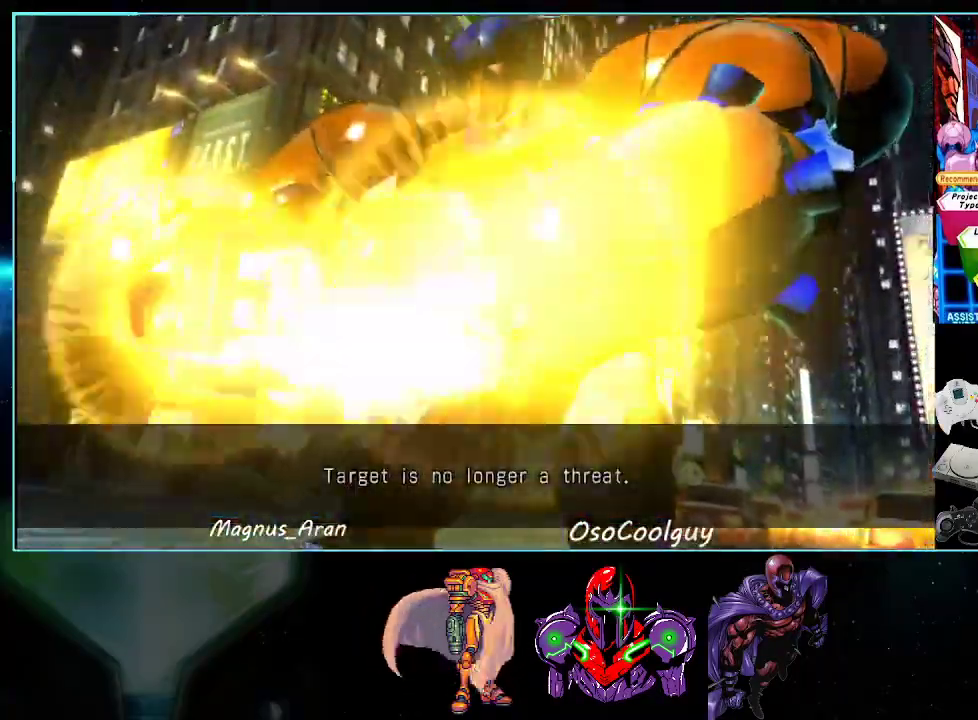
{"buttons": [], "events": []}
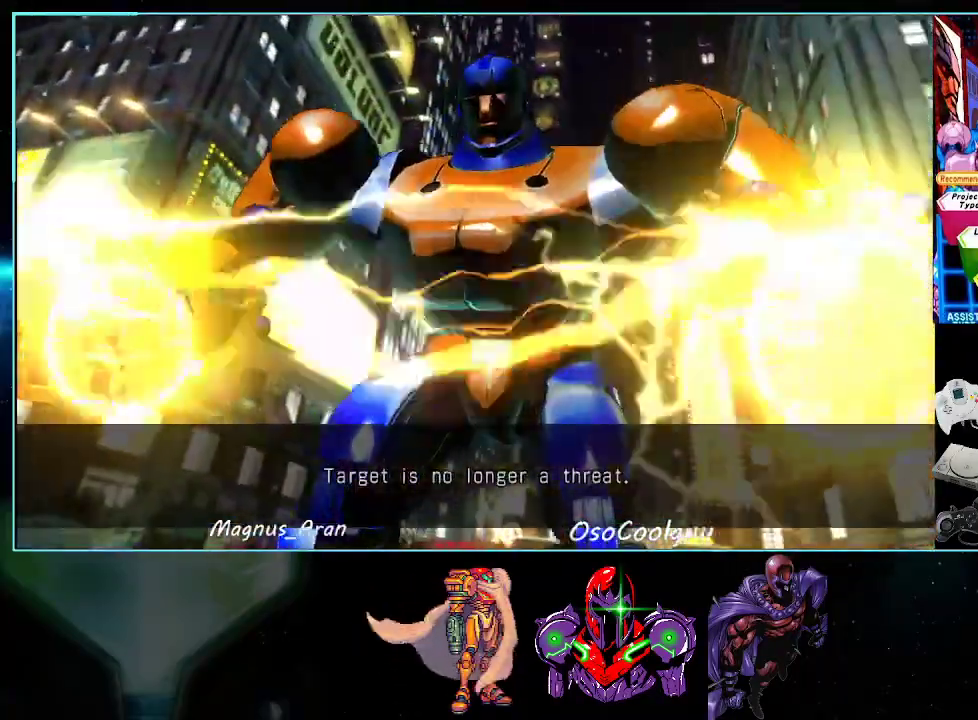
{"buttons": [], "events": []}
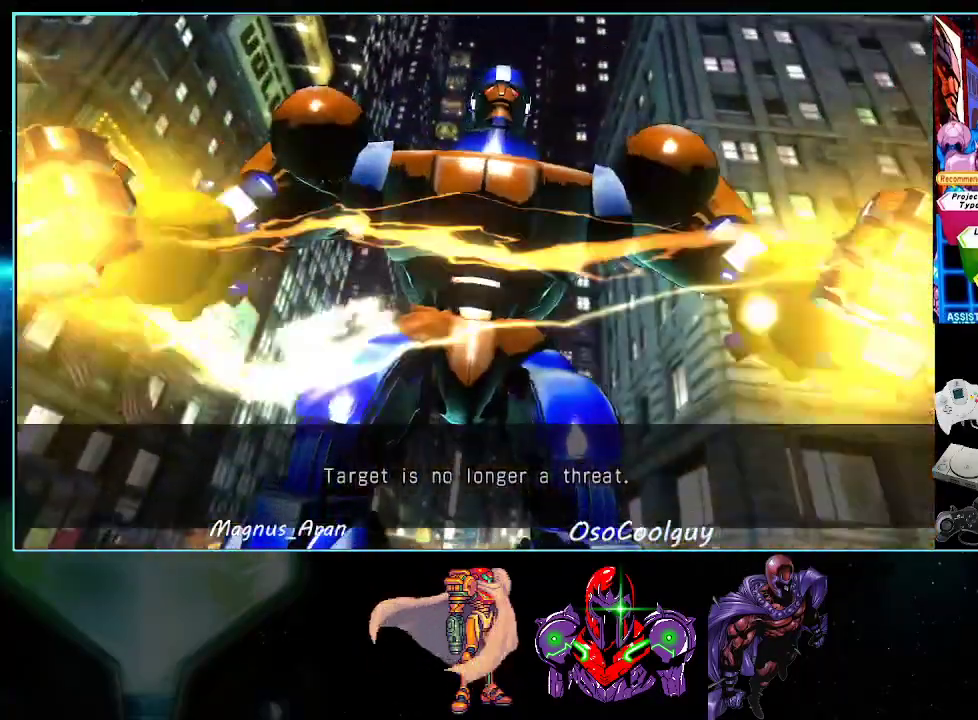
{"buttons": [], "events": []}